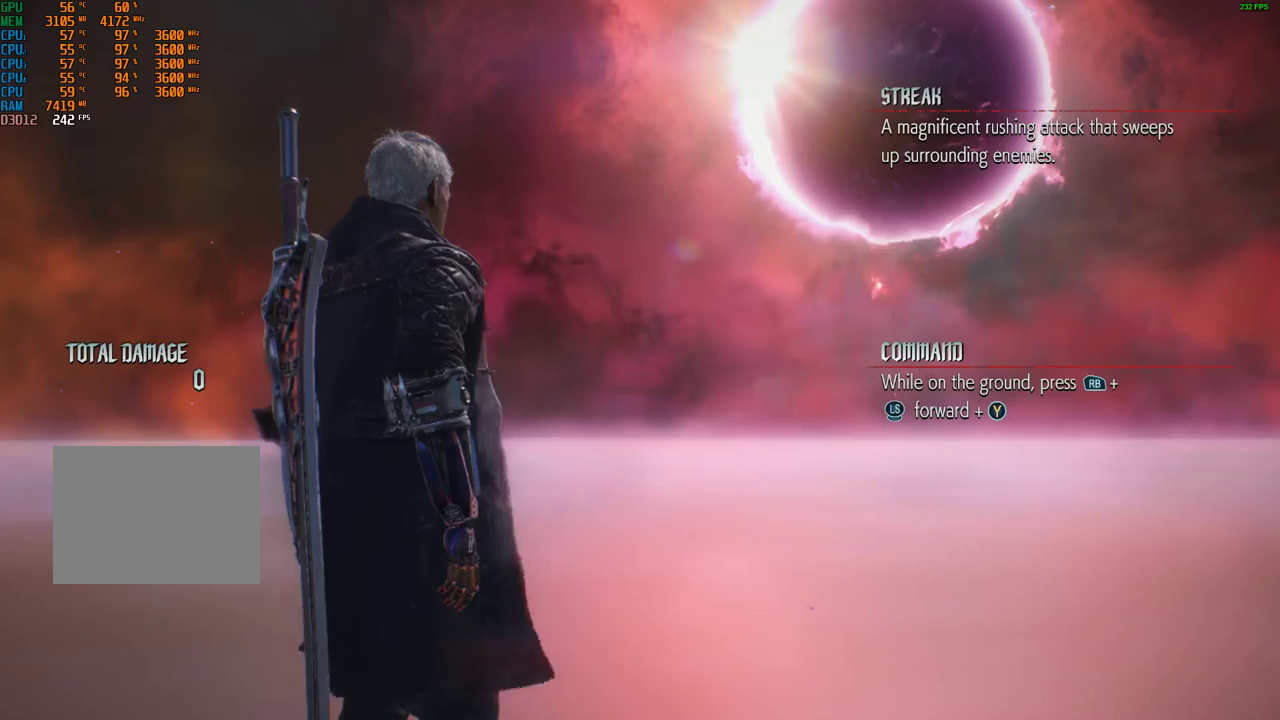
Gameplay with a controller (Xbox layout); each line is a JSON object with the inputs held at the frame after it. "events" lists button and stick changes between this image and that frame as [ms after this image, input, new state], when the widget could be followed in between. Not read: L3 R3 right_stick.
{"buttons": [], "left_stick": "center", "events": []}
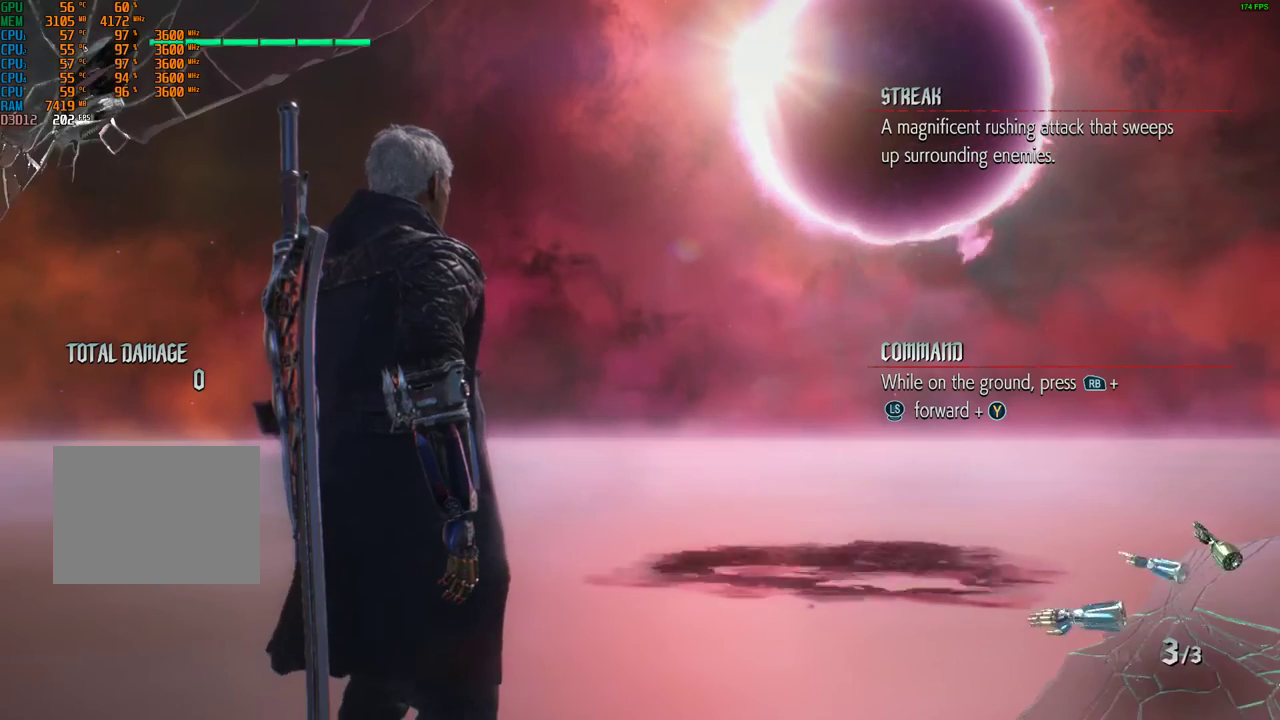
{"buttons": [], "left_stick": "center", "events": []}
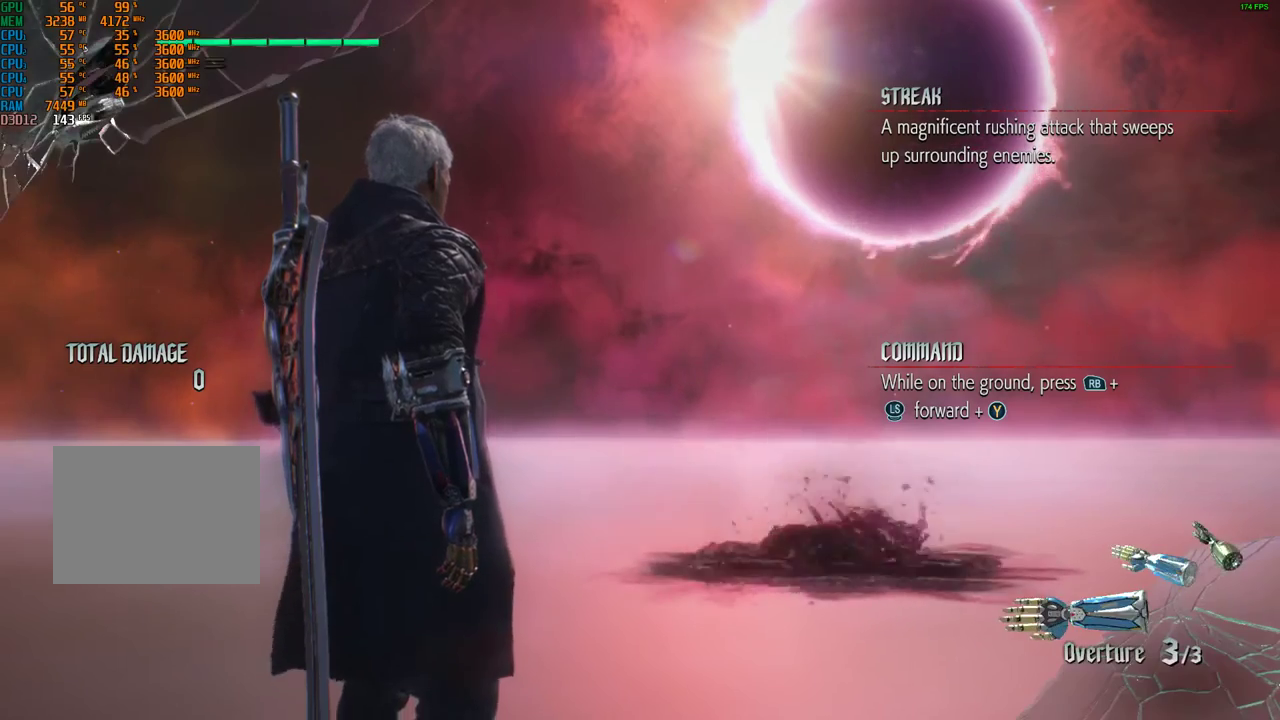
{"buttons": ["R1"], "left_stick": "center", "events": [[67, "left_stick", "up"], [133, "R1", "down"], [467, "left_stick", "center"]]}
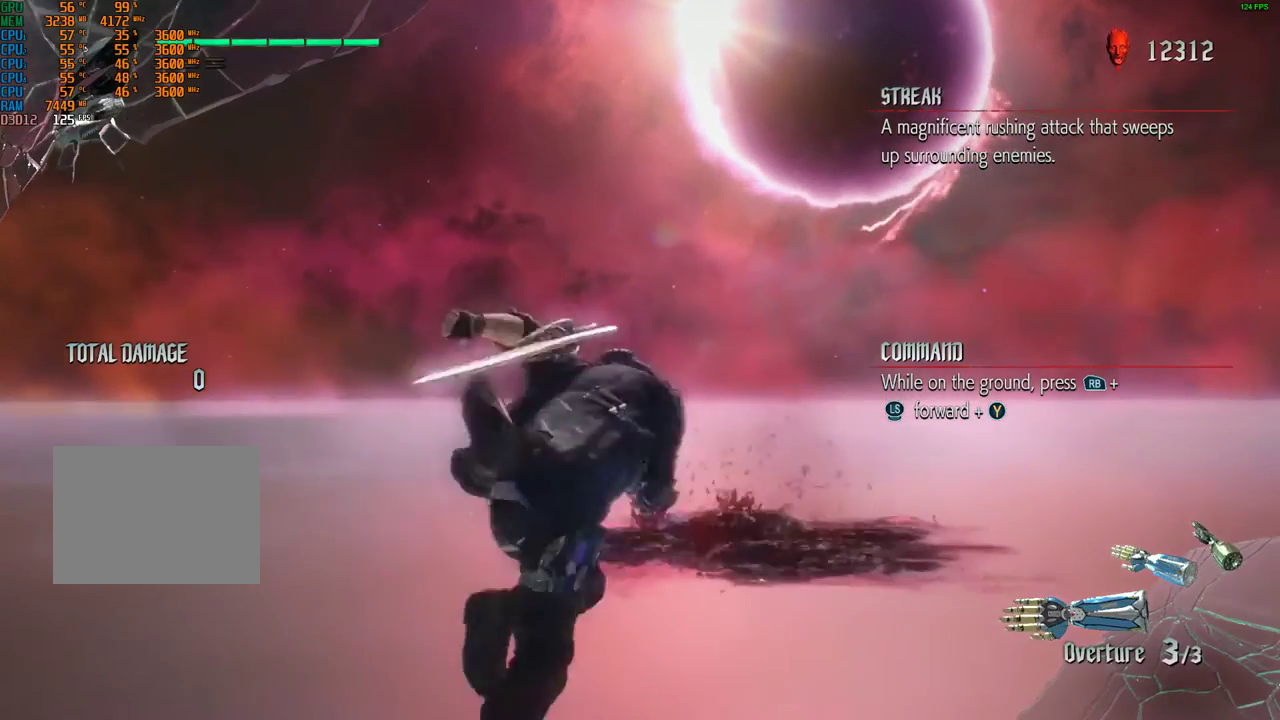
{"buttons": ["R1"], "left_stick": "center", "events": []}
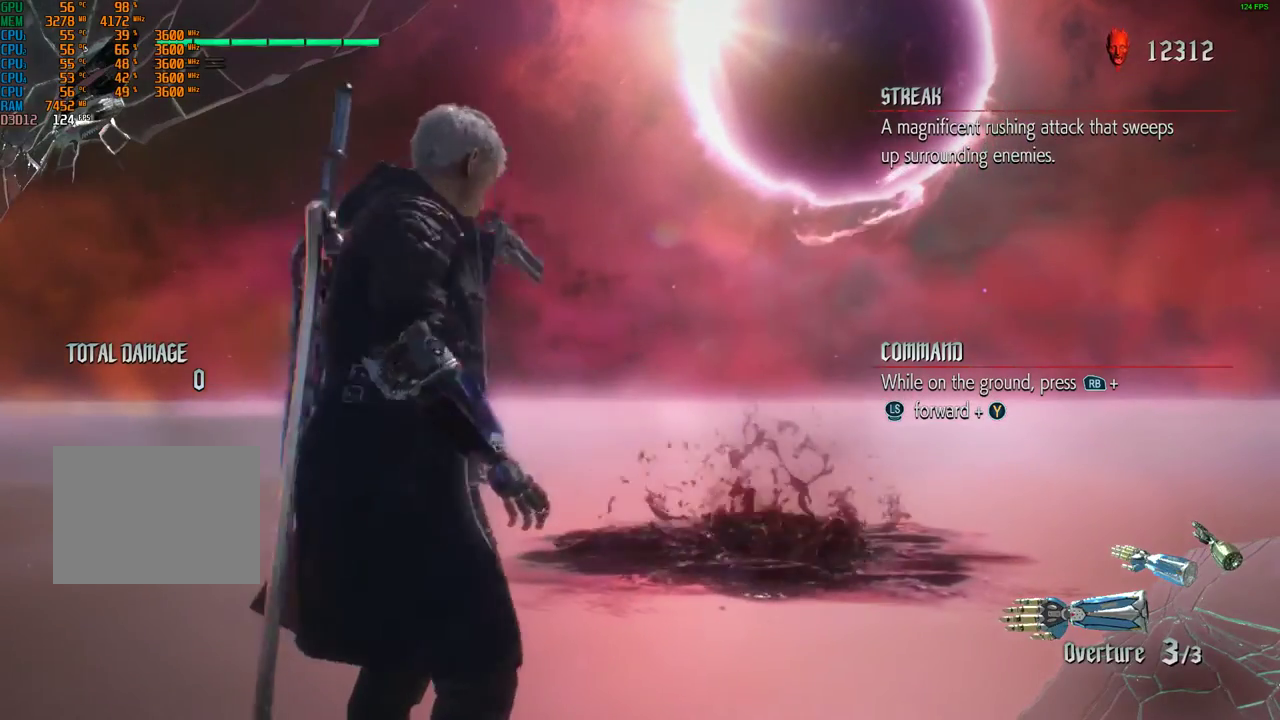
{"buttons": ["R1"], "left_stick": "center", "events": []}
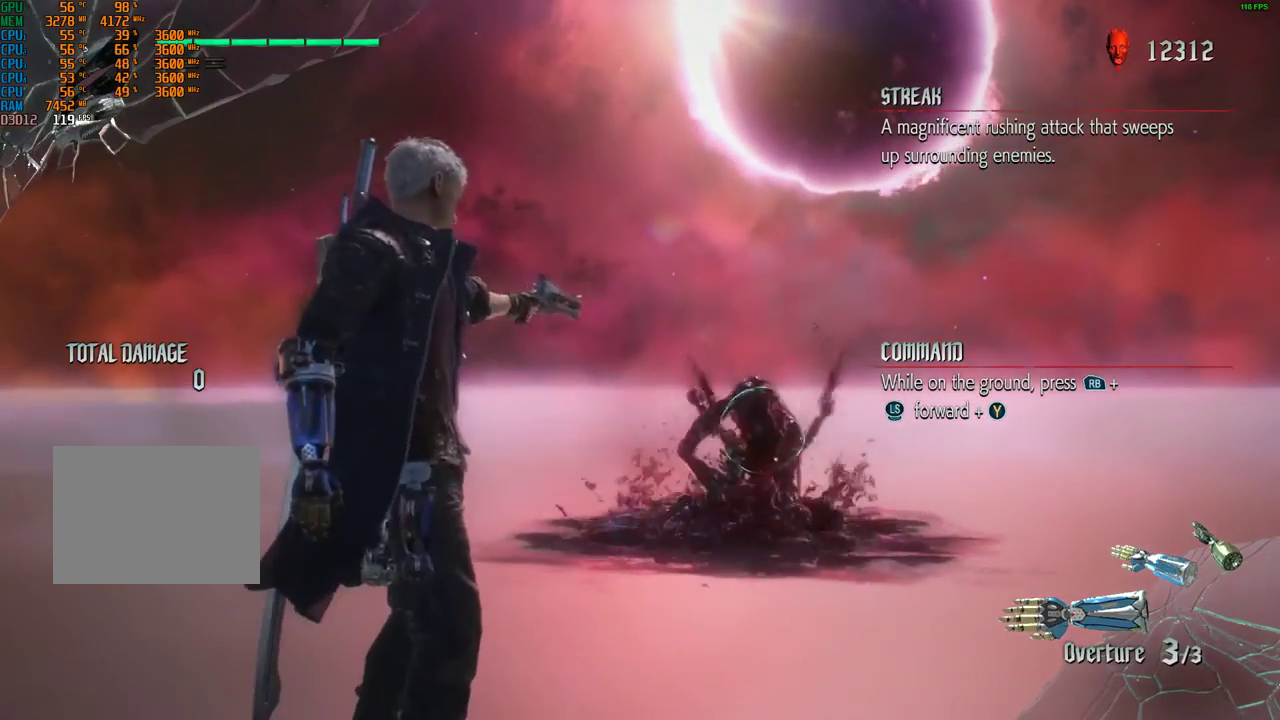
{"buttons": ["R1"], "left_stick": "center", "events": [[233, "left_stick", "up"], [500, "left_stick", "center"]]}
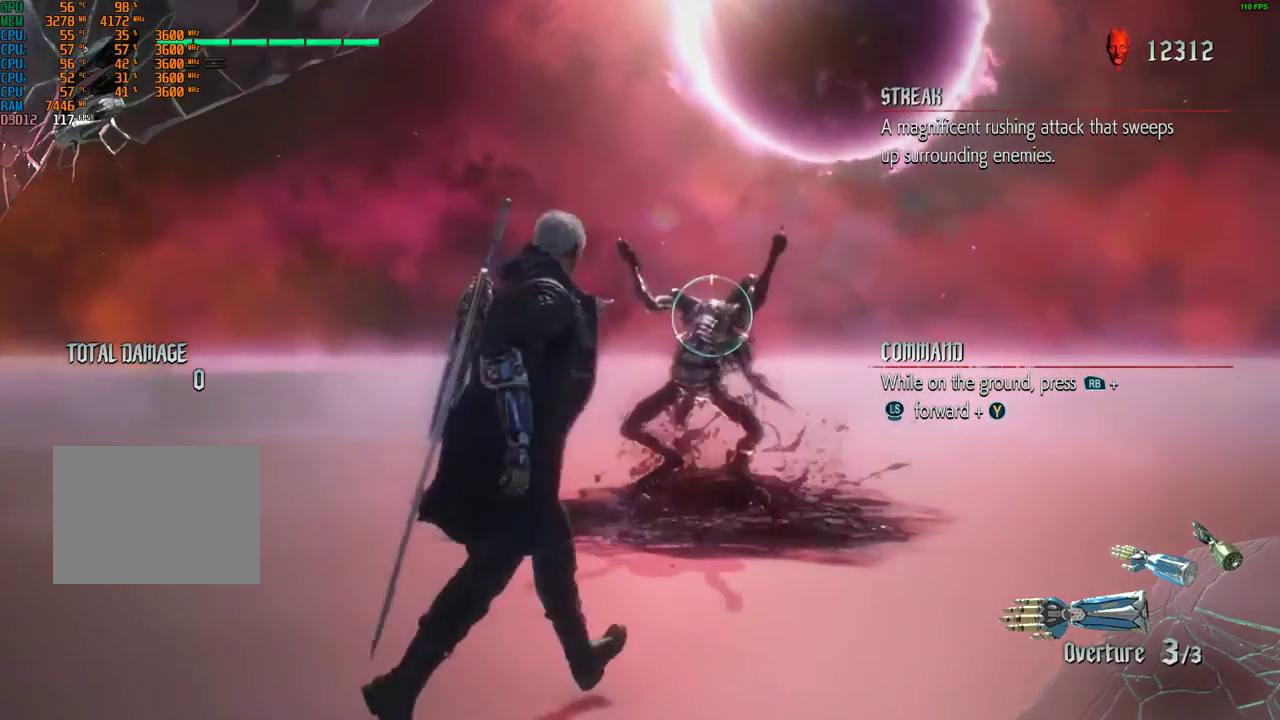
{"buttons": ["R1"], "left_stick": "center", "events": []}
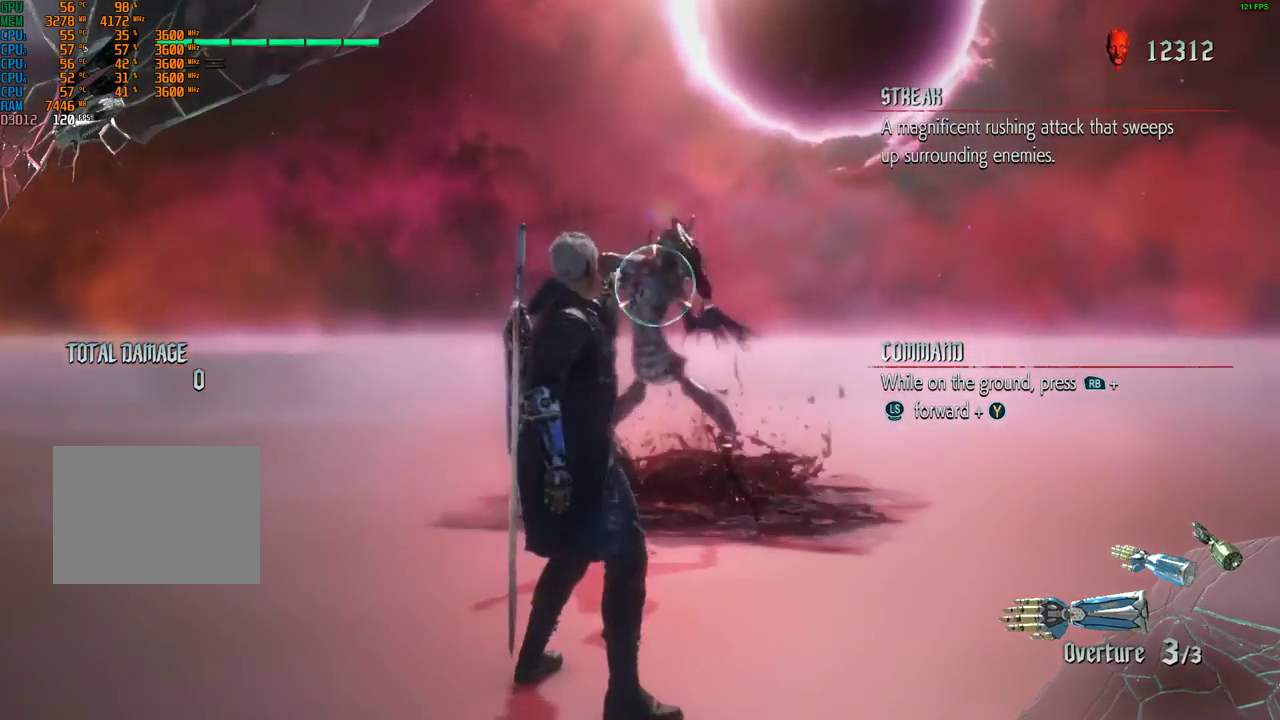
{"buttons": ["R1"], "left_stick": "up", "events": [[300, "left_stick", "up"]]}
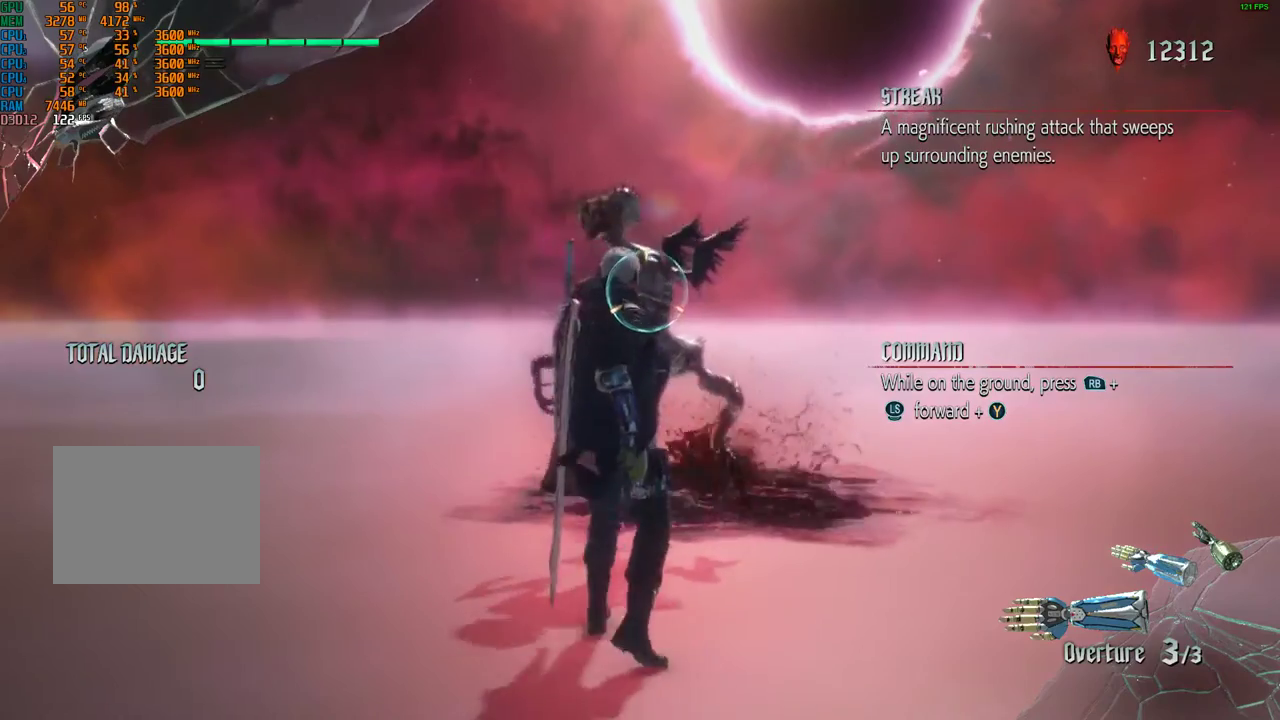
{"buttons": ["R1"], "left_stick": "up", "events": [[33, "left_stick", "center"], [433, "left_stick", "up"]]}
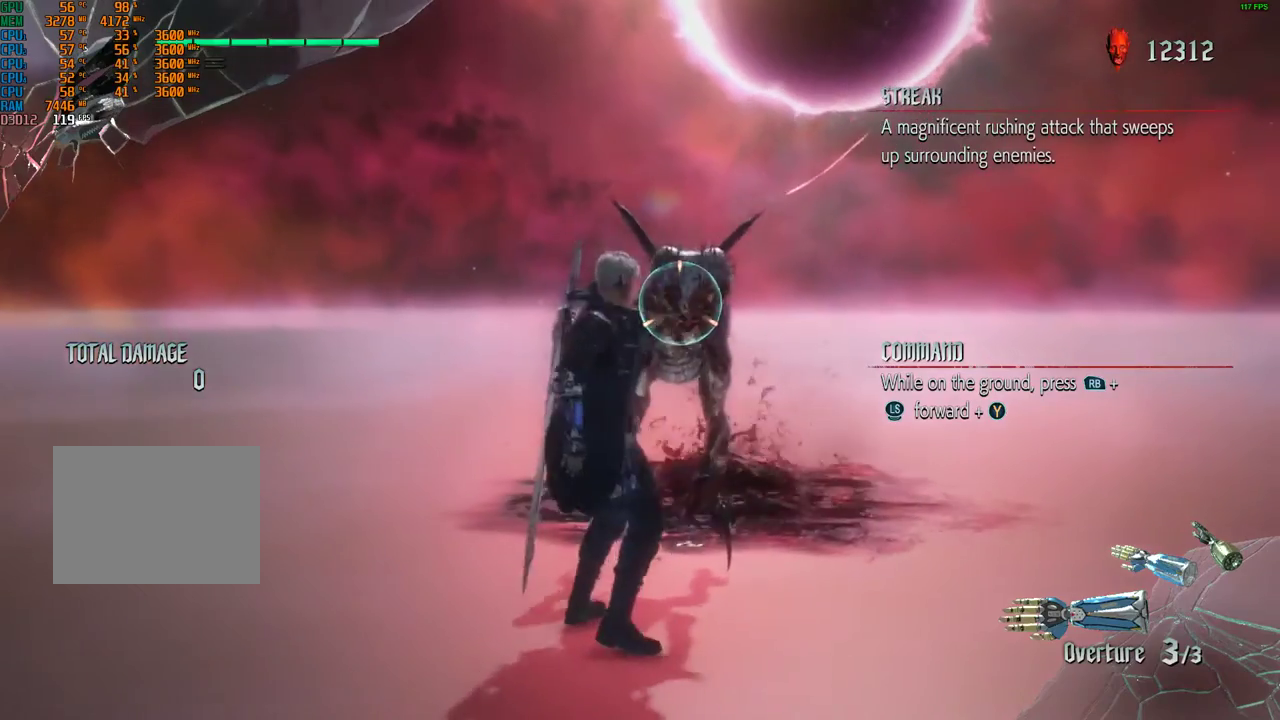
{"buttons": ["Y", "R1"], "left_stick": "up", "events": [[100, "Y", "down"], [267, "Y", "up"], [333, "Y", "down"]]}
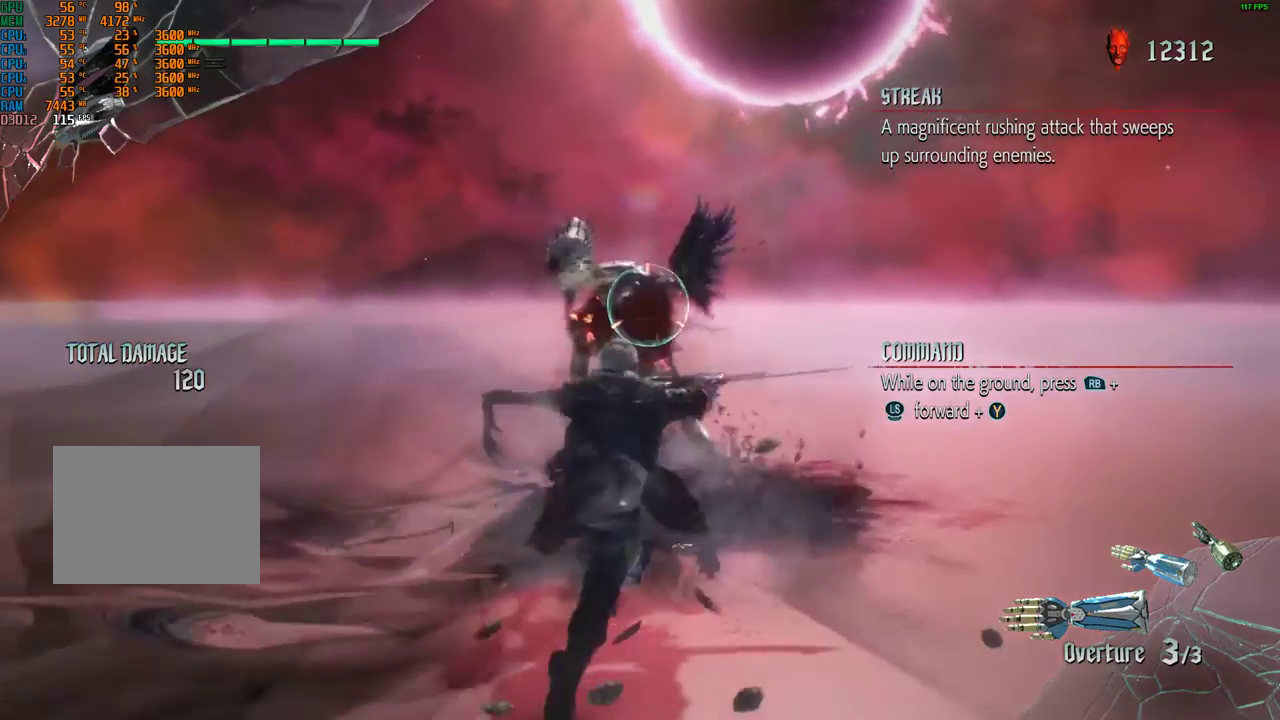
{"buttons": ["R1"], "left_stick": "up", "events": [[500, "Y", "up"]]}
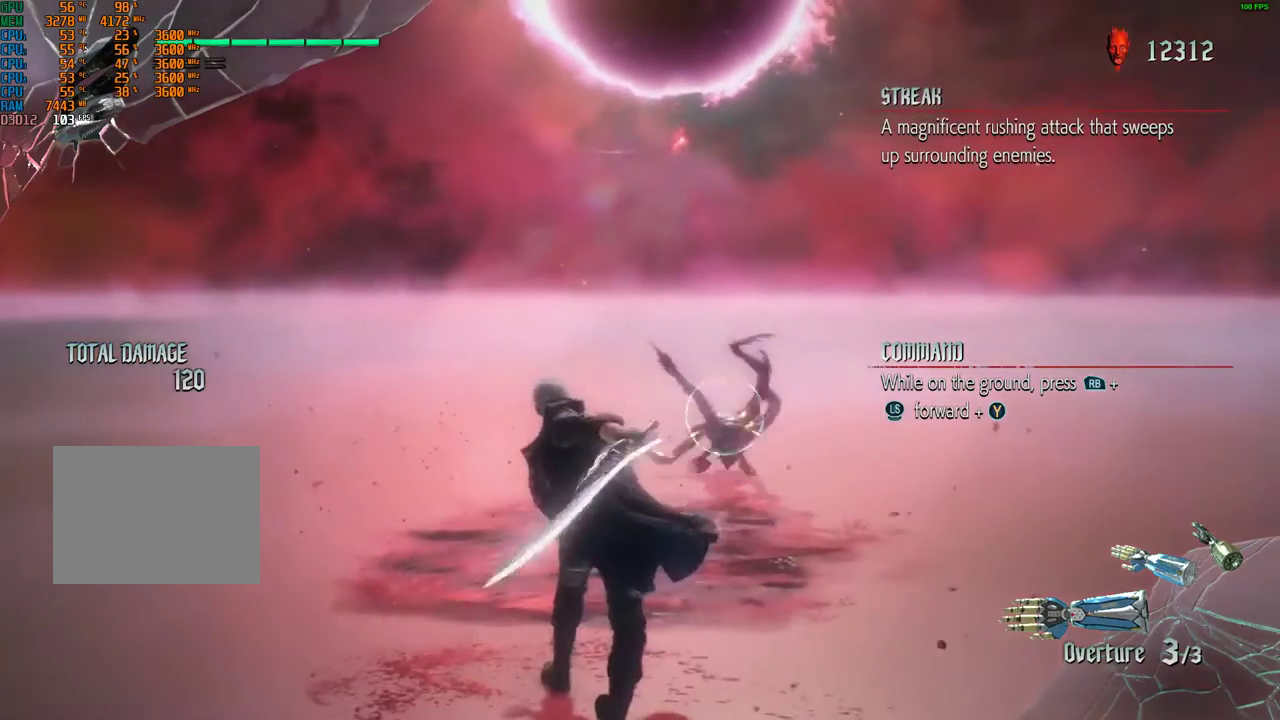
{"buttons": ["R1"], "left_stick": "up", "events": []}
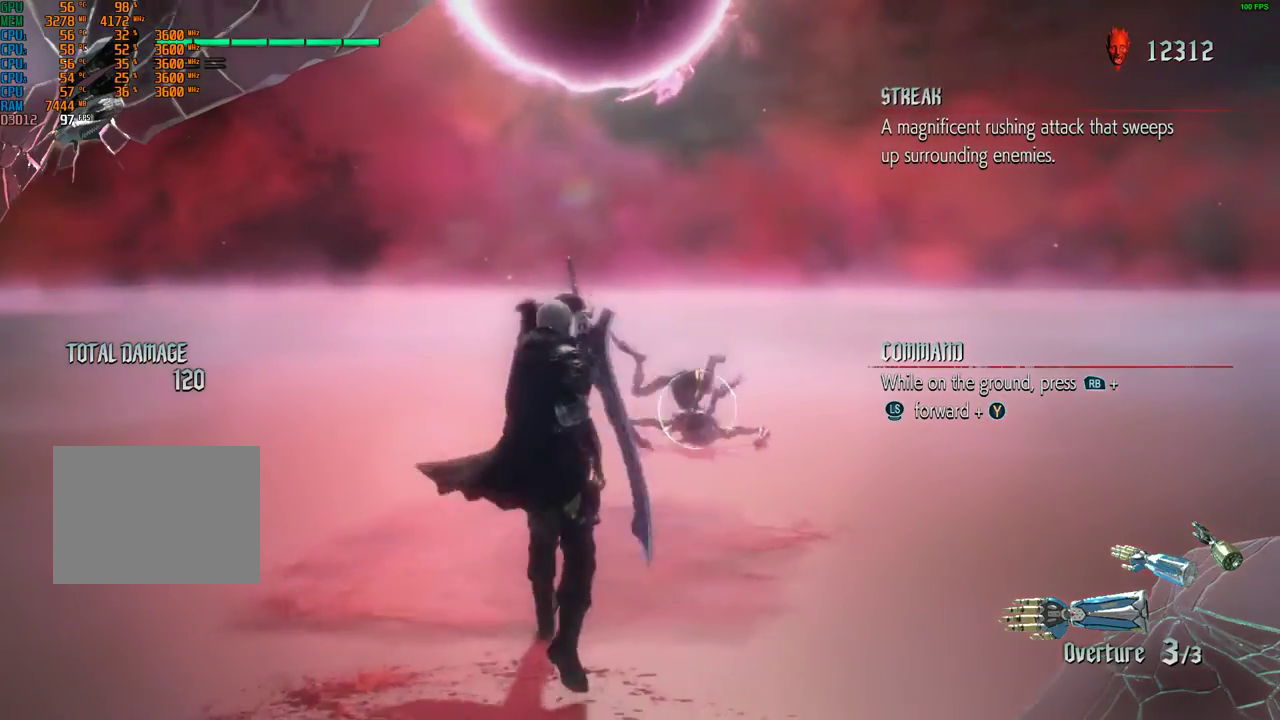
{"buttons": ["Y", "R1"], "left_stick": "up", "events": [[233, "Y", "down"], [400, "Y", "up"], [467, "Y", "down"]]}
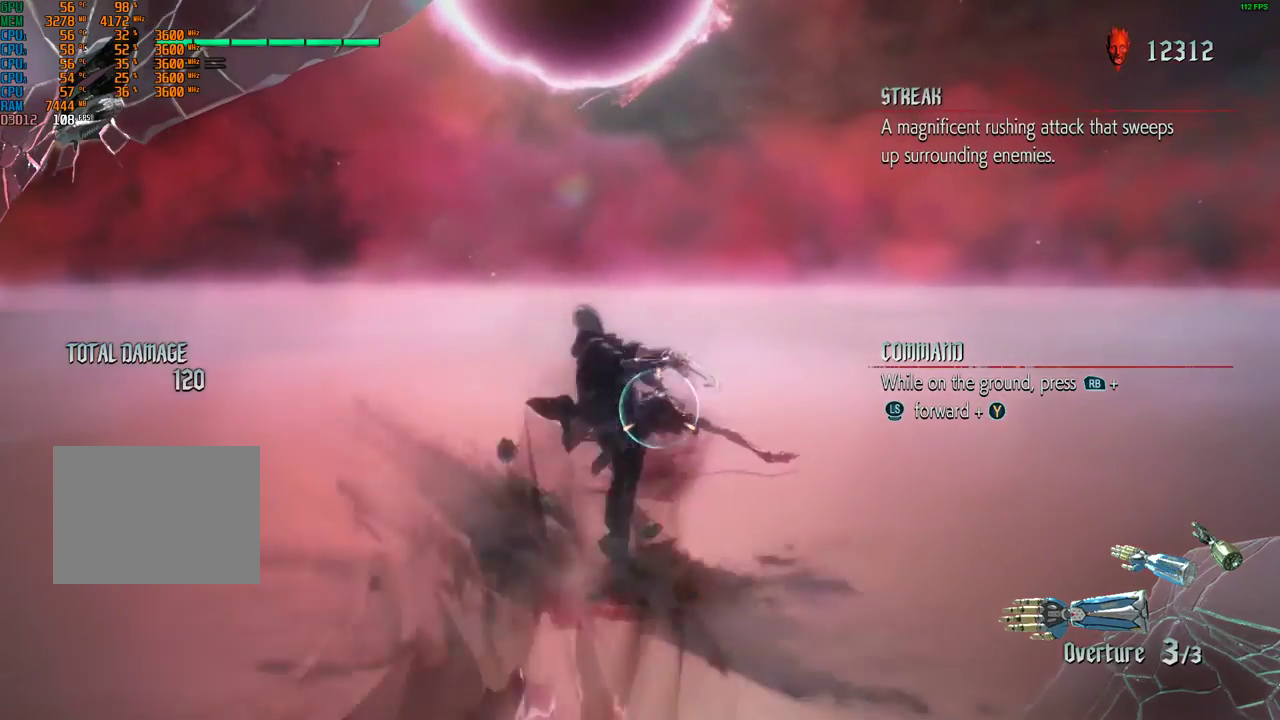
{"buttons": ["Y", "R1"], "left_stick": "up", "events": [[133, "Y", "up"], [233, "Y", "down"], [367, "Y", "up"], [467, "Y", "down"]]}
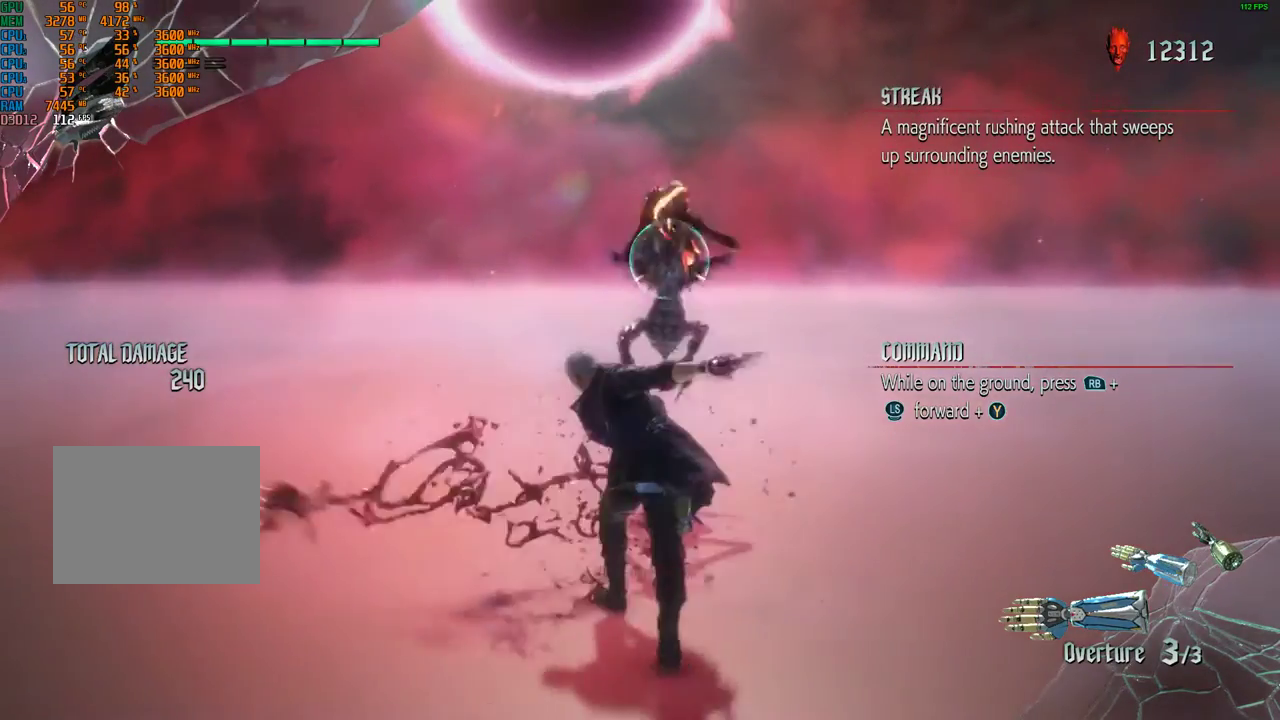
{"buttons": ["R1"], "left_stick": "up", "events": [[133, "Y", "up"]]}
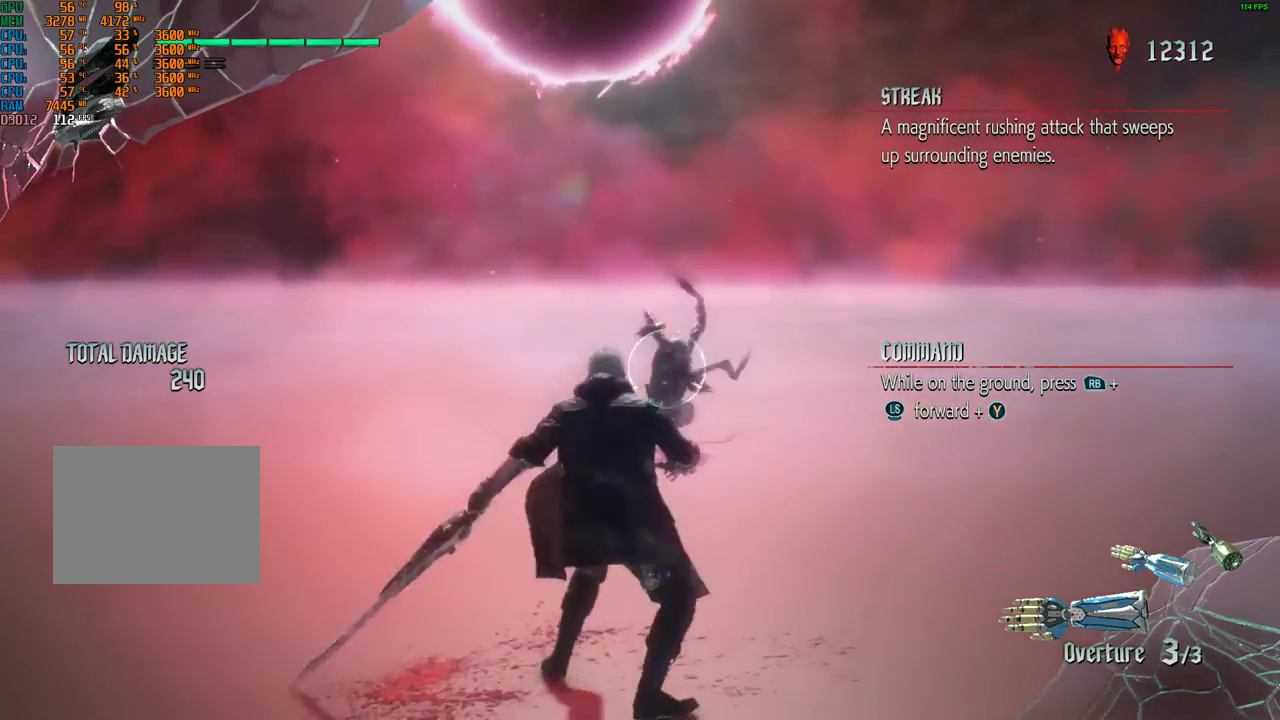
{"buttons": ["R1"], "left_stick": "up", "events": []}
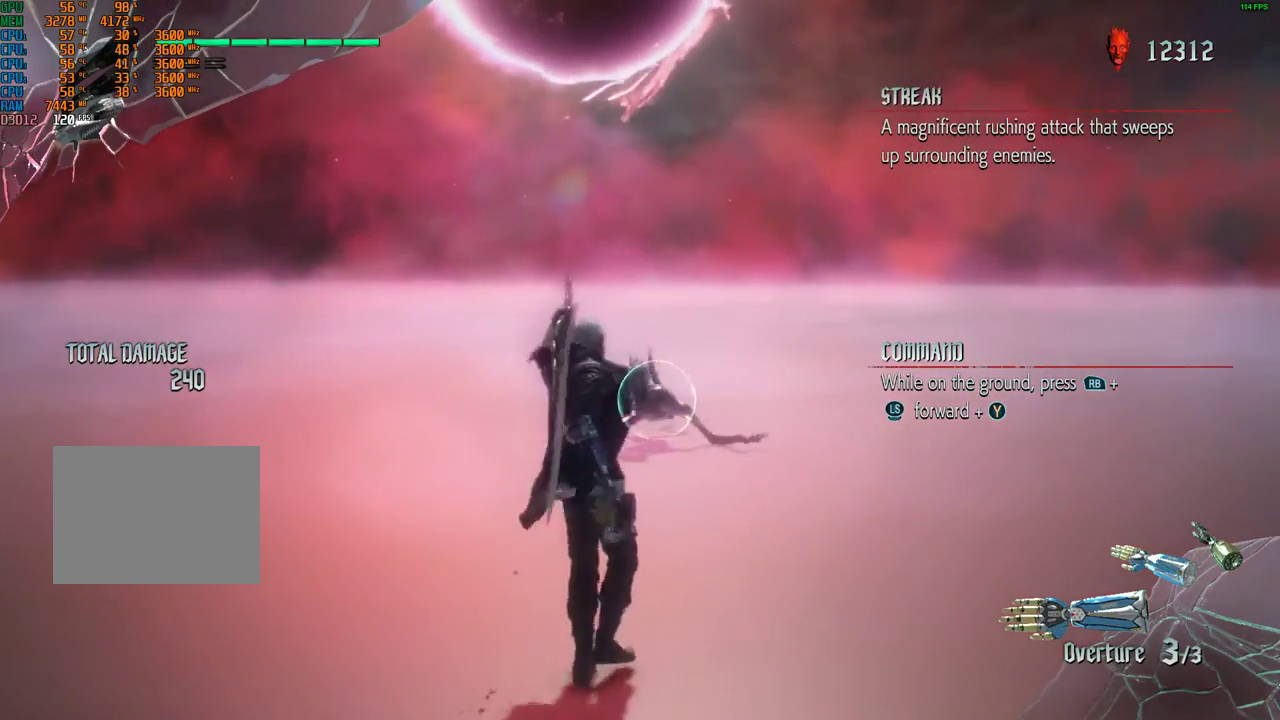
{"buttons": ["Y", "R1"], "left_stick": "up", "events": [[233, "Y", "down"], [400, "Y", "up"], [467, "Y", "down"]]}
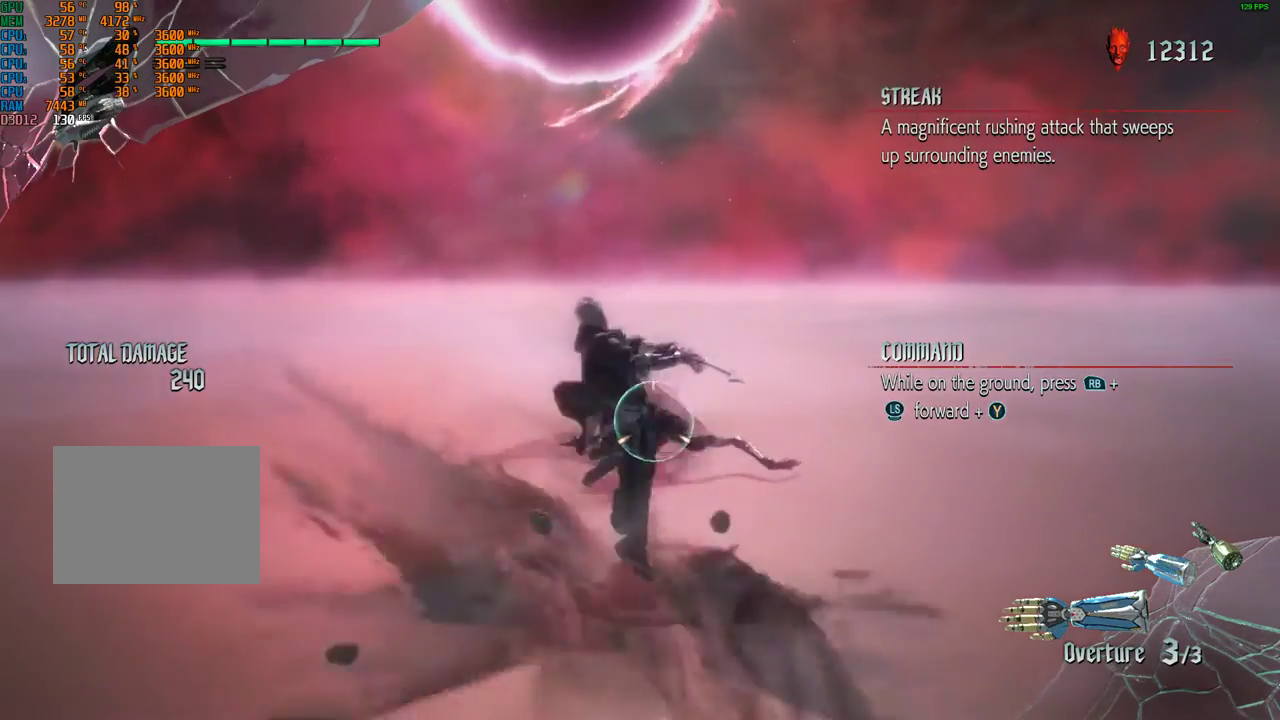
{"buttons": [], "left_stick": "up", "events": [[133, "Y", "up"], [233, "Y", "down"], [400, "Y", "up"], [467, "R1", "up"]]}
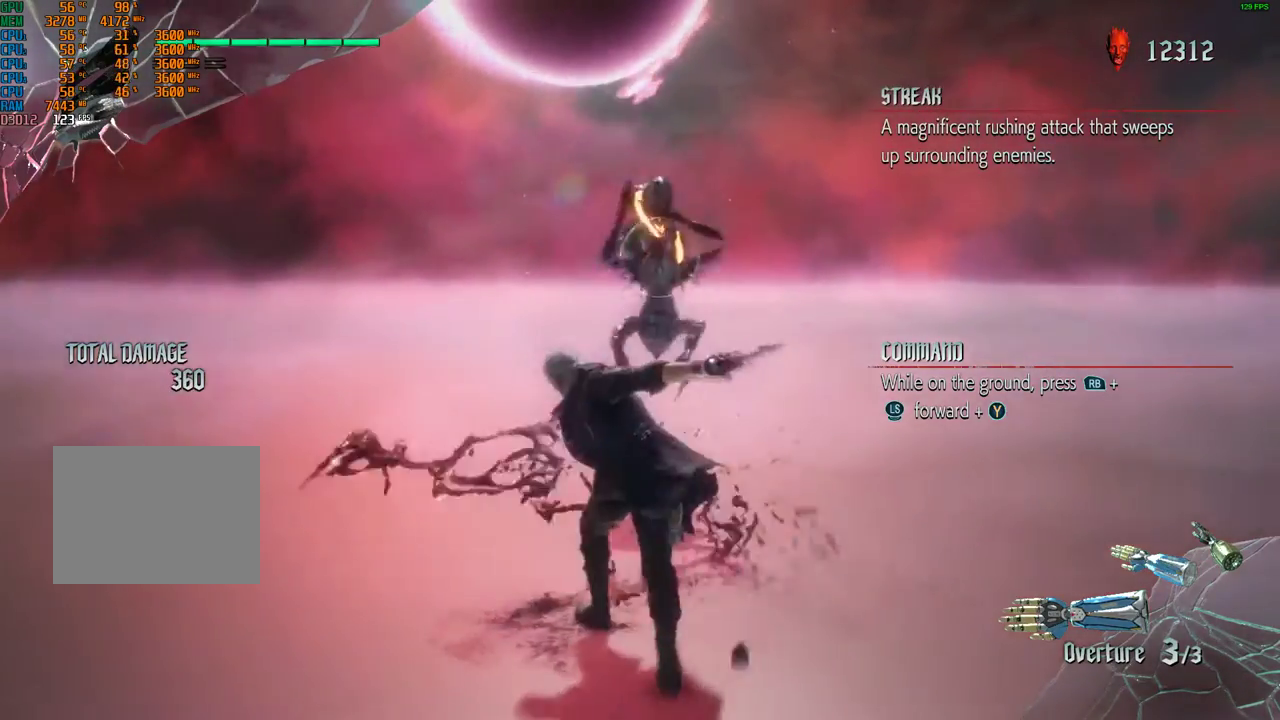
{"buttons": [], "left_stick": "up", "events": [[67, "left_stick", "center"], [100, "Y", "down"], [233, "Y", "up"], [233, "left_stick", "up"], [333, "Y", "down"], [467, "Y", "up"]]}
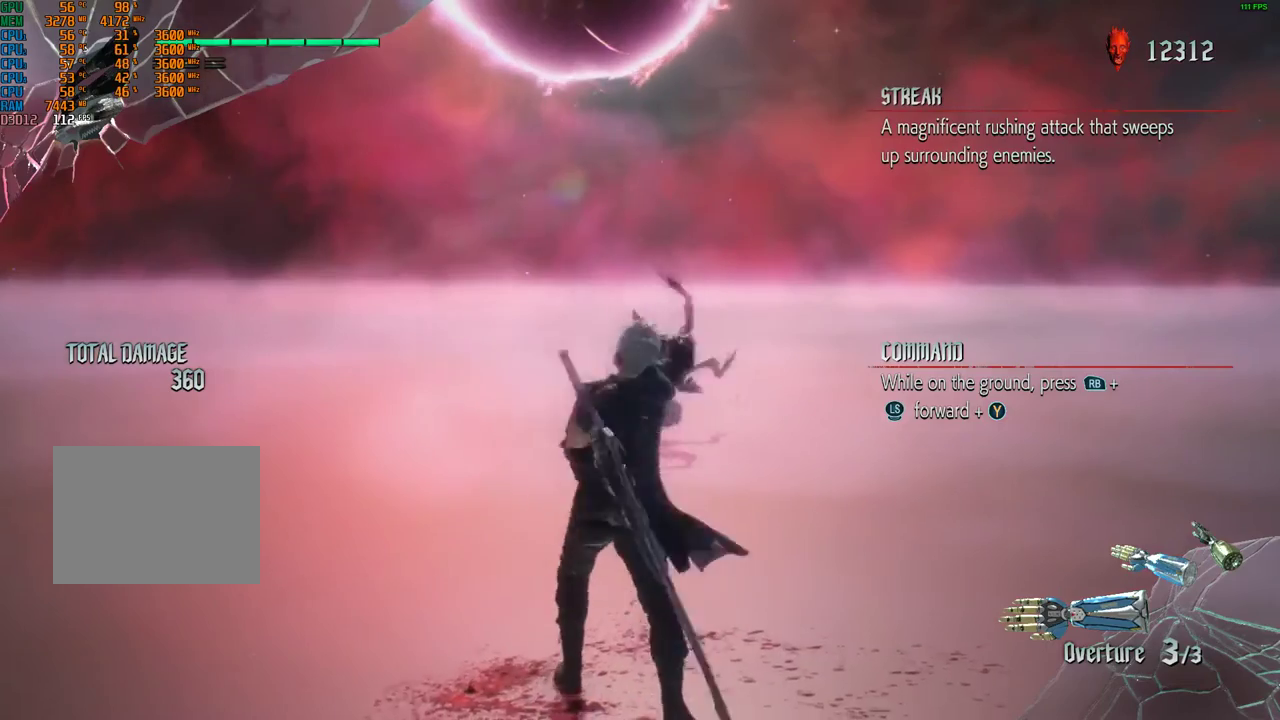
{"buttons": [], "left_stick": "up", "events": []}
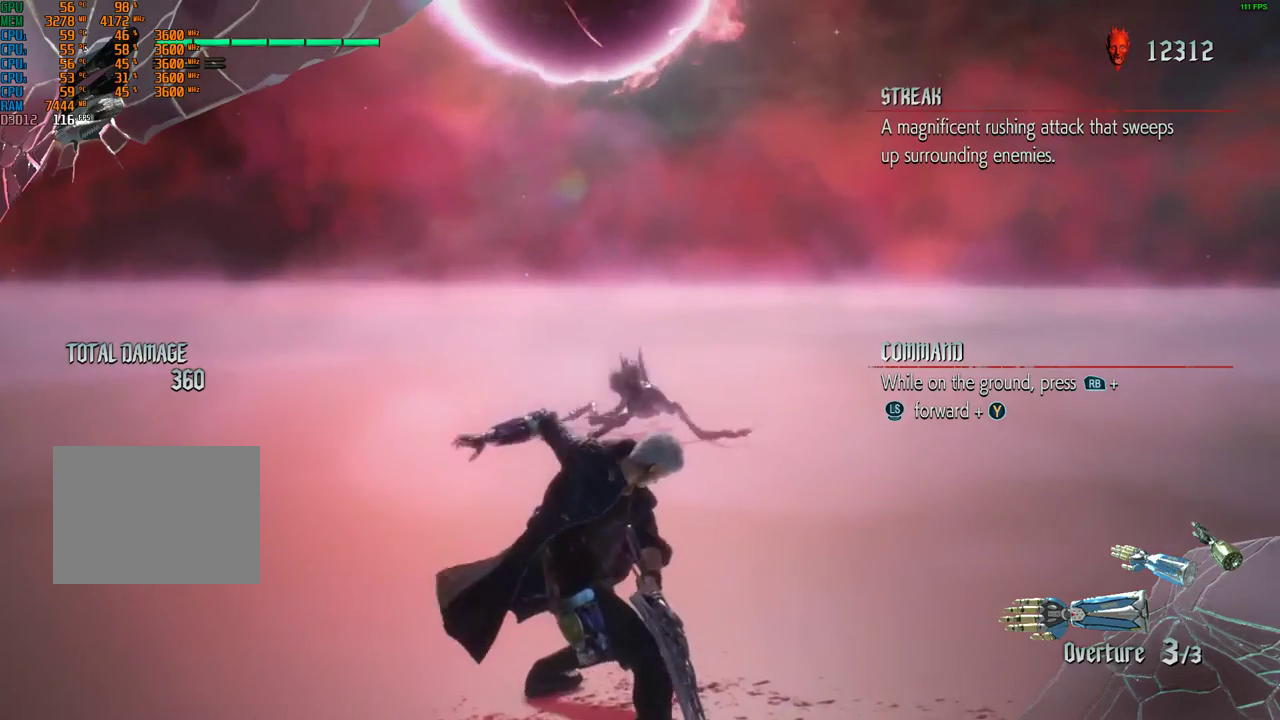
{"buttons": [], "left_stick": "up", "events": []}
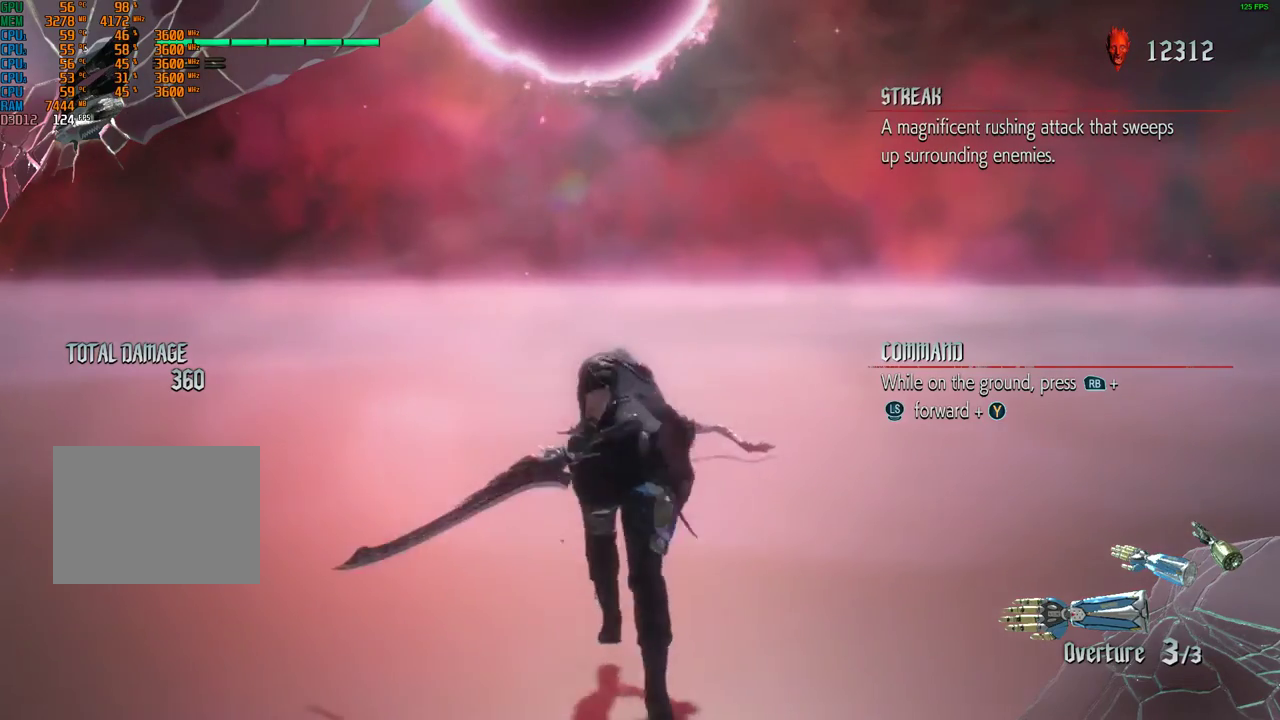
{"buttons": ["Y"], "left_stick": "up", "events": [[500, "Y", "down"]]}
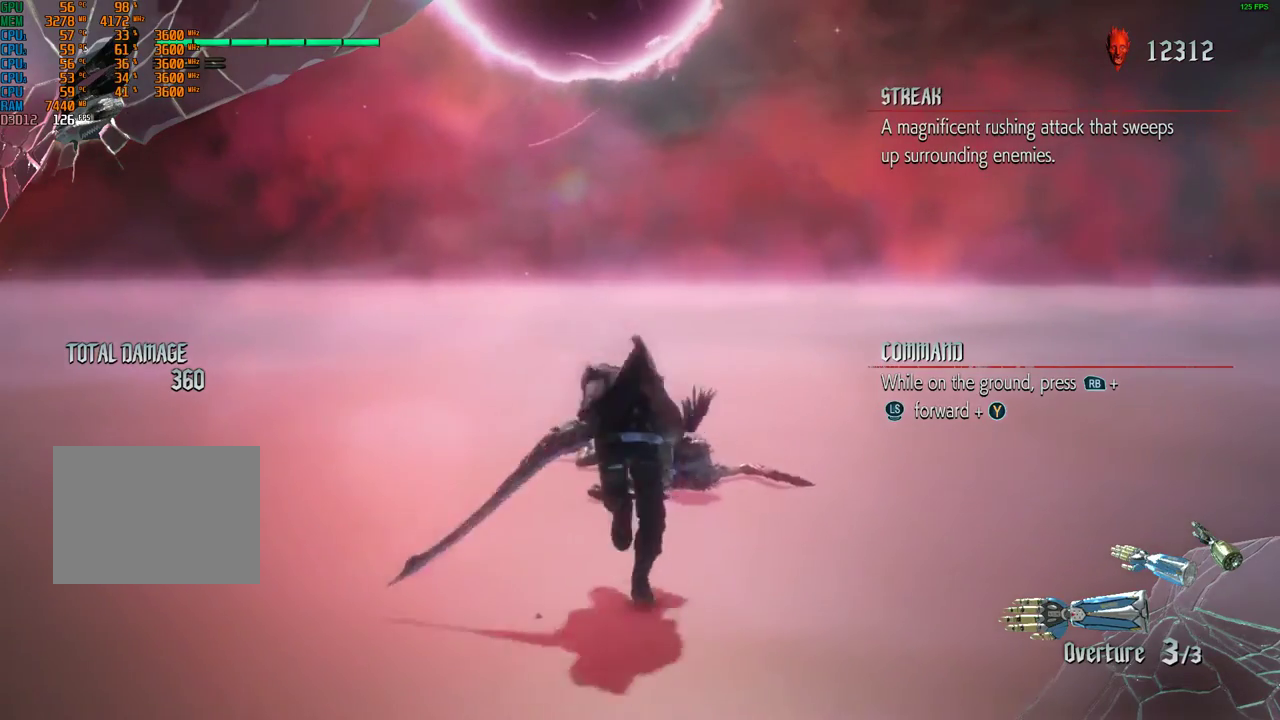
{"buttons": ["Y"], "left_stick": "up", "events": [[167, "Y", "up"], [267, "Y", "down"], [367, "Y", "up"], [467, "Y", "down"]]}
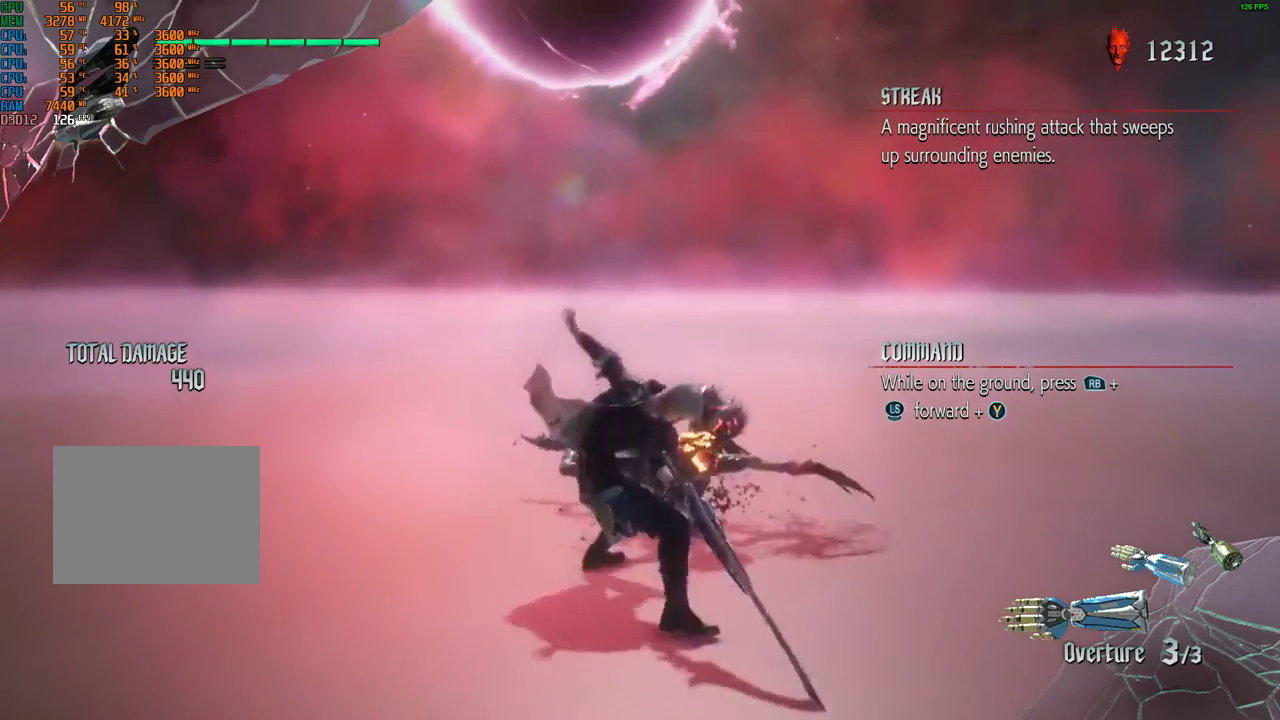
{"buttons": [], "left_stick": "up", "events": [[67, "Y", "up"], [167, "Y", "down"], [267, "Y", "up"], [333, "Y", "down"], [433, "Y", "up"]]}
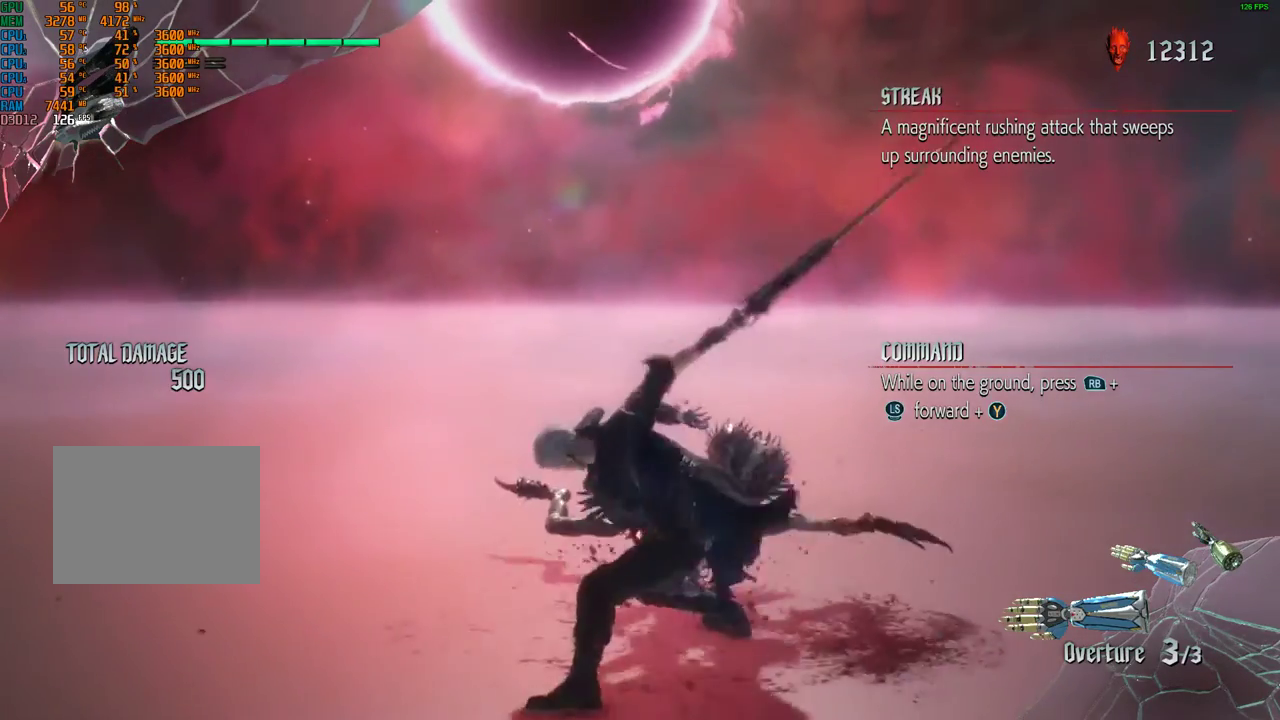
{"buttons": ["Y"], "left_stick": "up", "events": [[33, "Y", "down"], [133, "Y", "up"], [200, "Y", "down"], [333, "Y", "up"], [400, "Y", "down"]]}
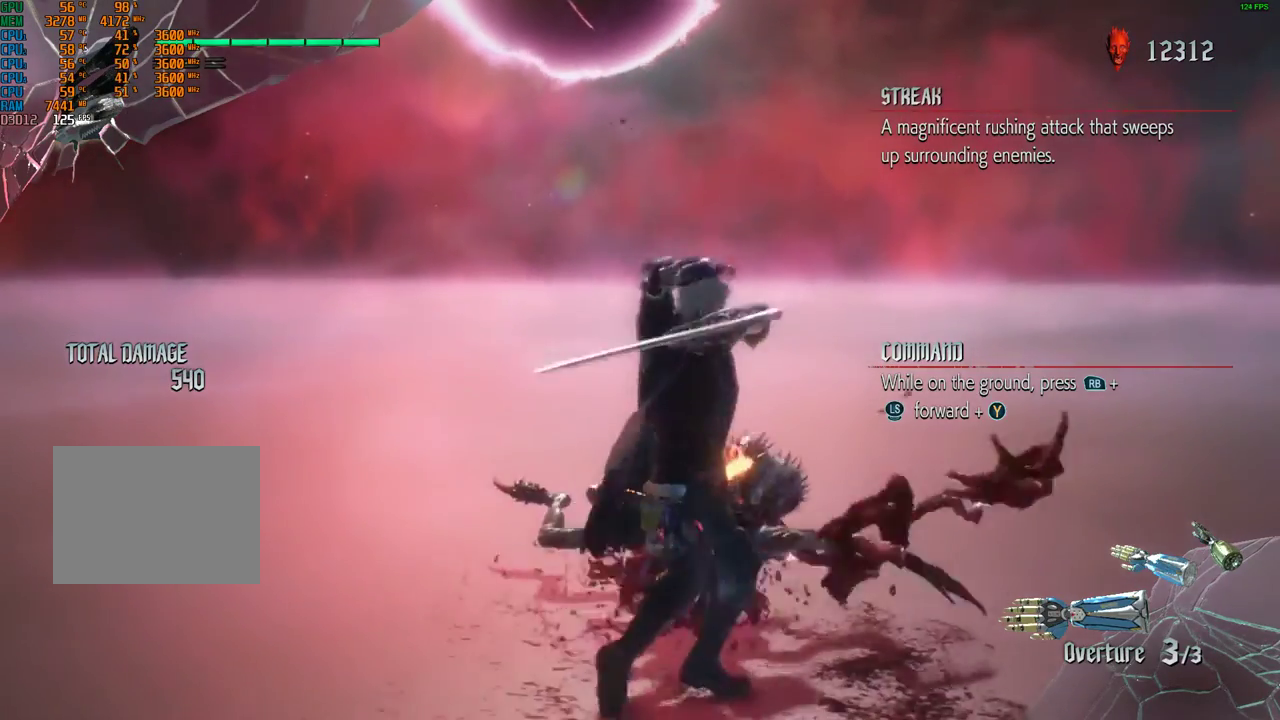
{"buttons": [], "left_stick": "up", "events": [[33, "Y", "up"], [133, "Y", "down"], [233, "Y", "up"], [333, "Y", "down"], [433, "Y", "up"]]}